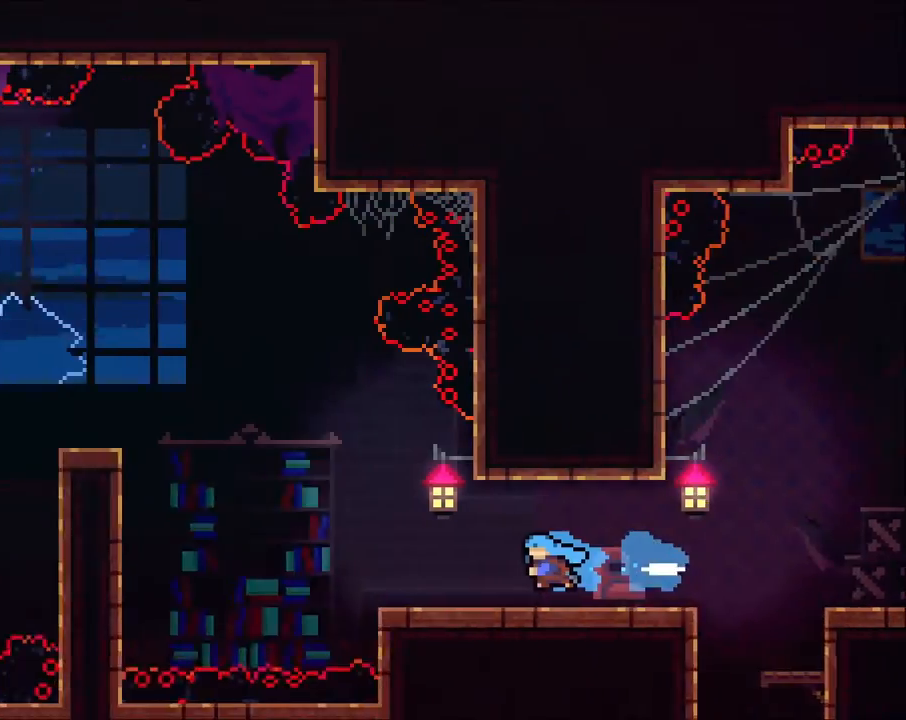
Gameplay with a controller (Xbox layout); each line is a JSON object with the inputs held at the frame after it. "events" lists button and stick changes between this image and that frame as [ms after this image, input, new state], when the widget could be followed in between. Not read: R3.
{"buttons": [], "left_stick": "left", "right_stick": "center", "events": [[267, "left_stick", "left"]]}
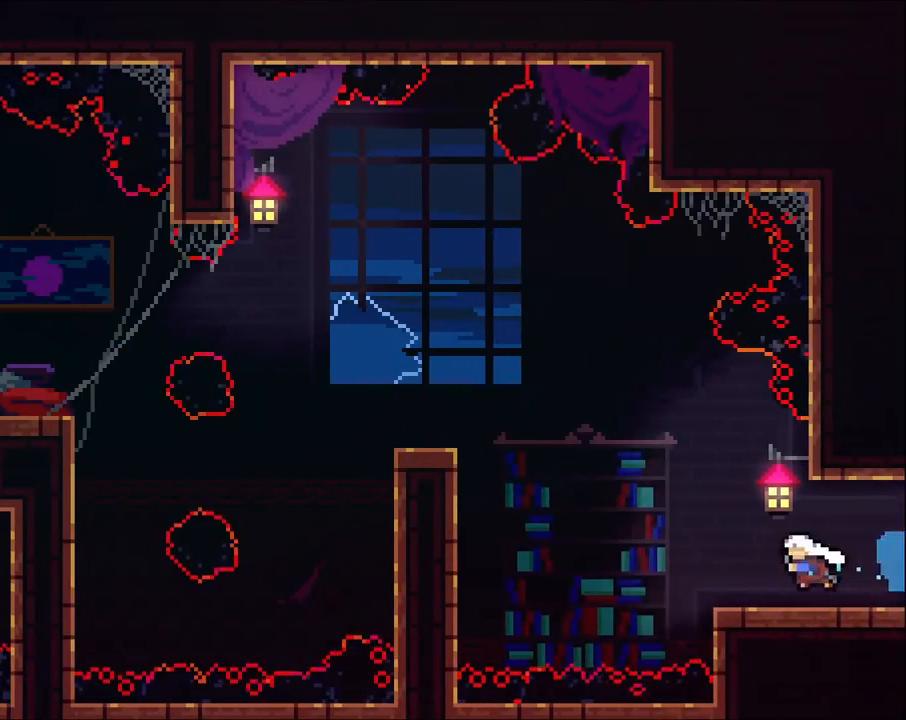
{"buttons": ["A"], "left_stick": "up-left", "right_stick": "center", "events": [[133, "A", "down"], [233, "left_stick", "up-left"], [333, "X", "down"], [500, "X", "up"]]}
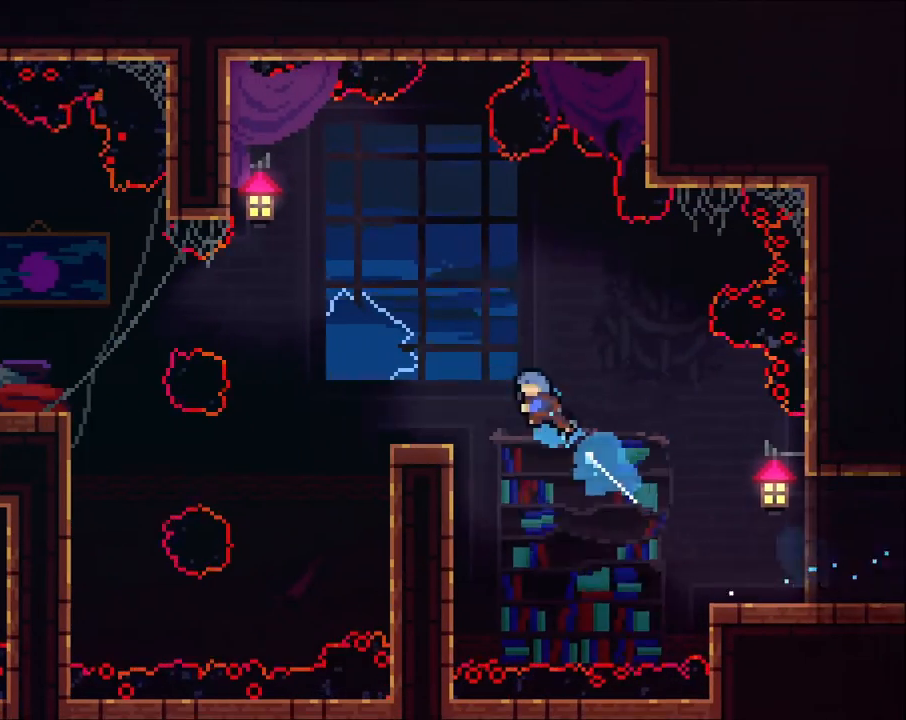
{"buttons": ["A"], "left_stick": "left", "right_stick": "center", "events": [[33, "A", "up"], [133, "left_stick", "center"], [333, "left_stick", "left"], [467, "A", "down"]]}
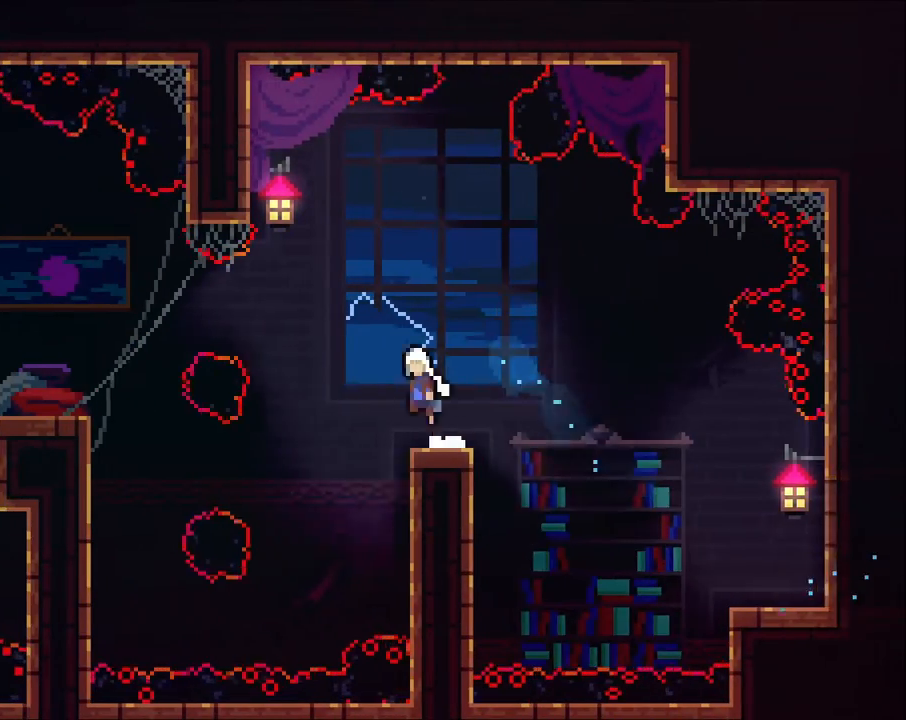
{"buttons": ["A"], "left_stick": "left", "right_stick": "center", "events": [[300, "X", "down"], [467, "X", "up"]]}
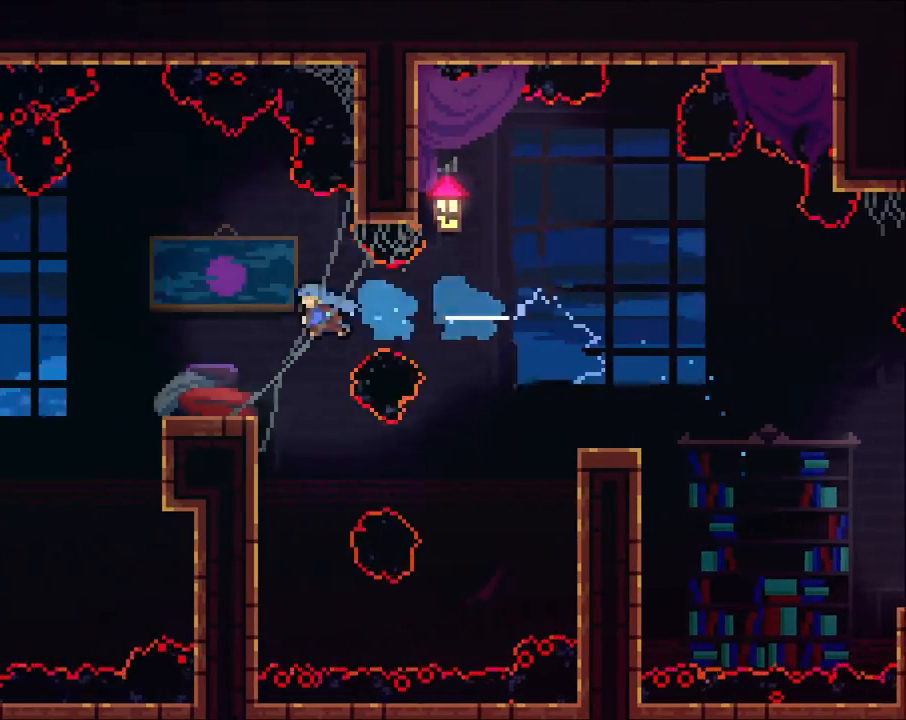
{"buttons": ["A"], "left_stick": "left", "right_stick": "center", "events": [[33, "A", "up"], [267, "A", "down"]]}
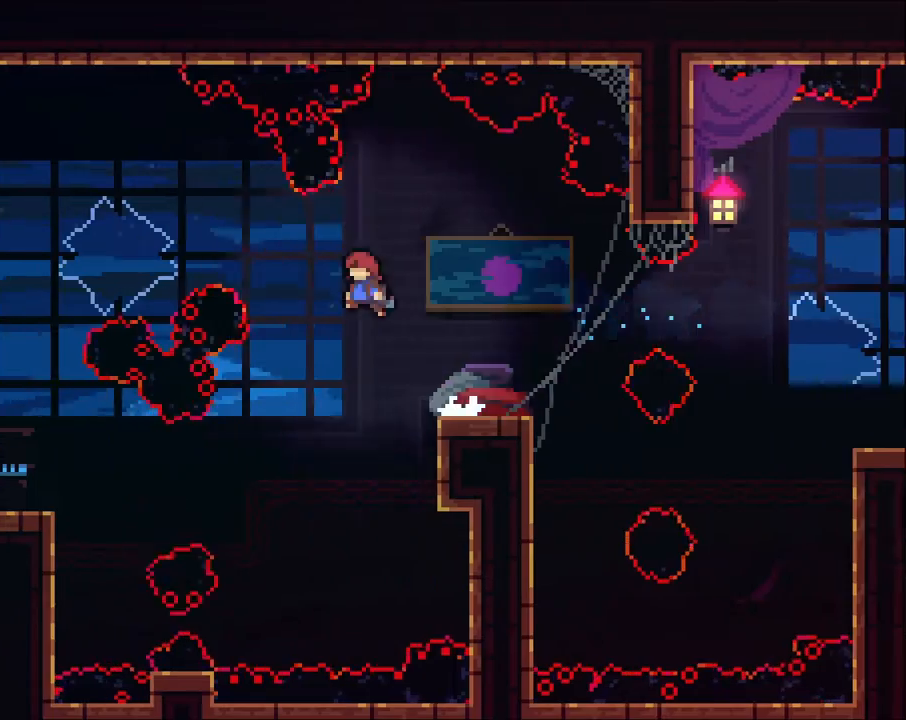
{"buttons": [], "left_stick": "up-left", "right_stick": "center"}
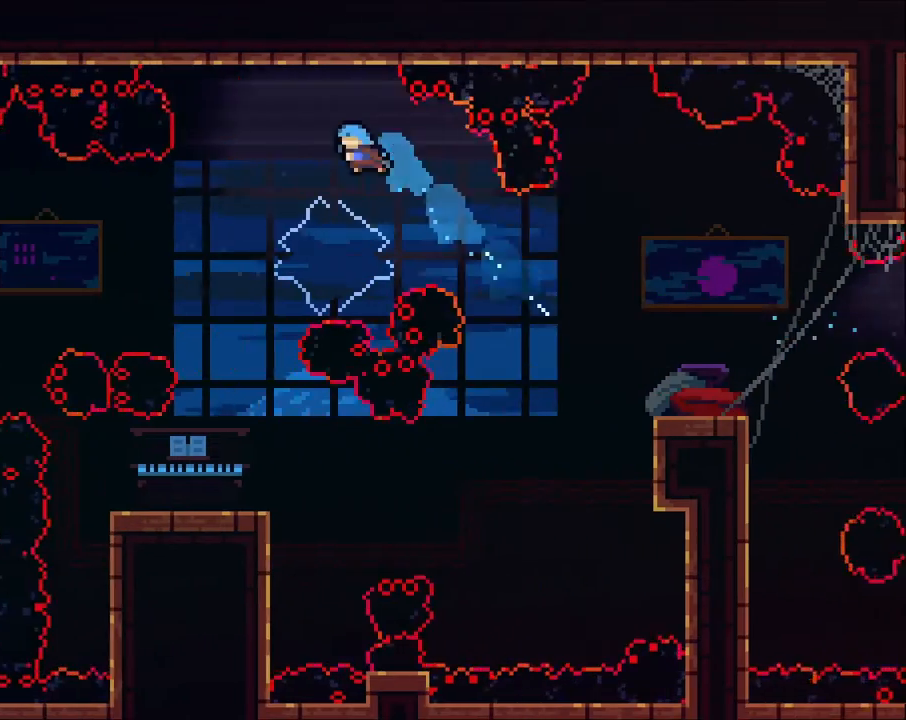
{"buttons": [], "left_stick": "center", "right_stick": "center"}
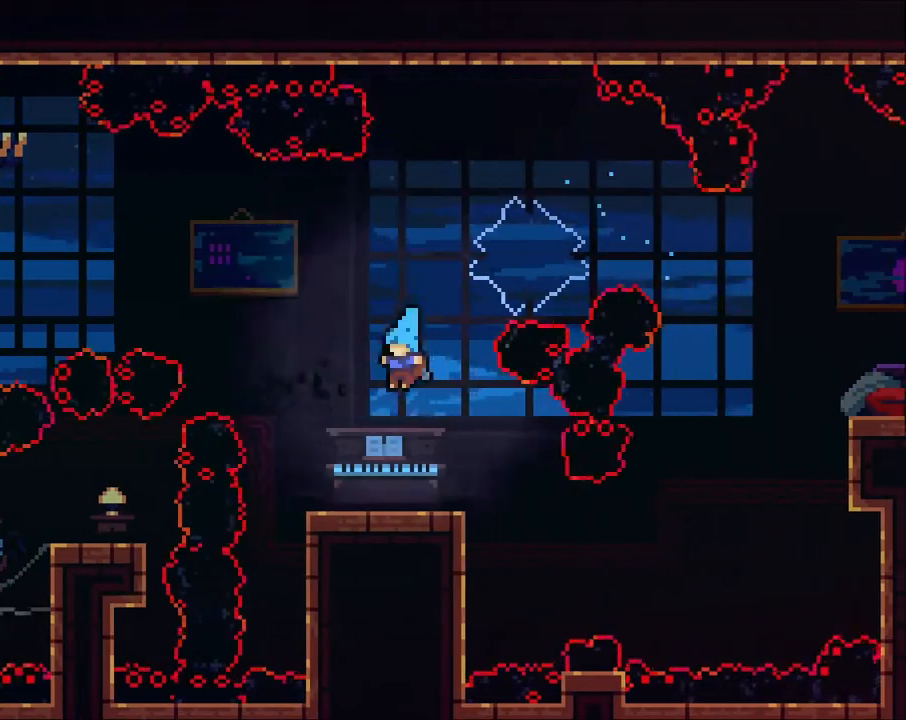
{"buttons": ["A"], "left_stick": "up-left", "right_stick": "center", "events": [[300, "A", "down"], [433, "left_stick", "up-left"]]}
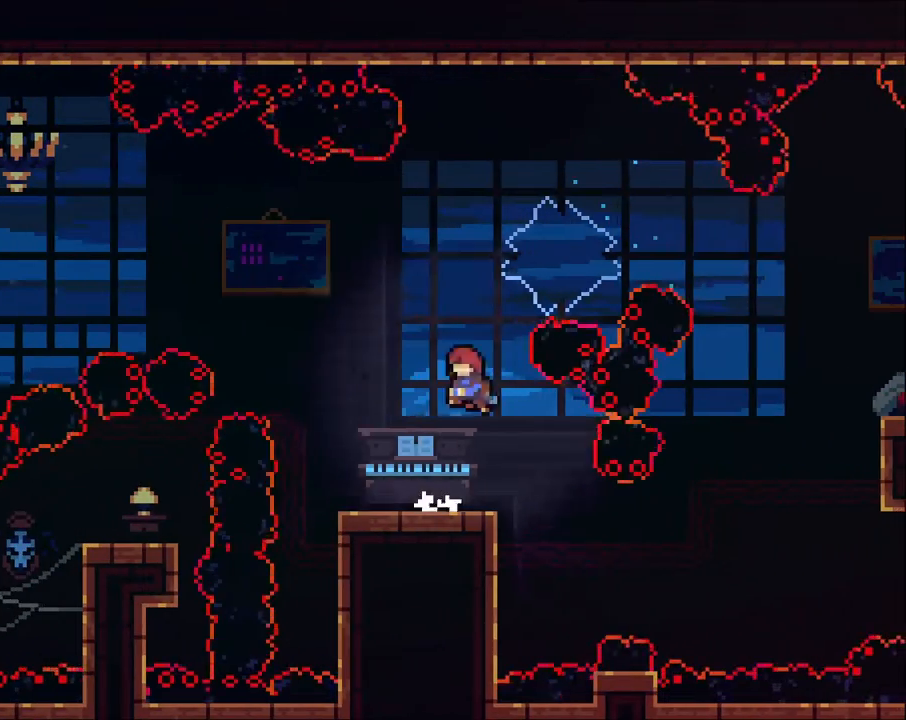
{"buttons": [], "left_stick": "left", "right_stick": "center"}
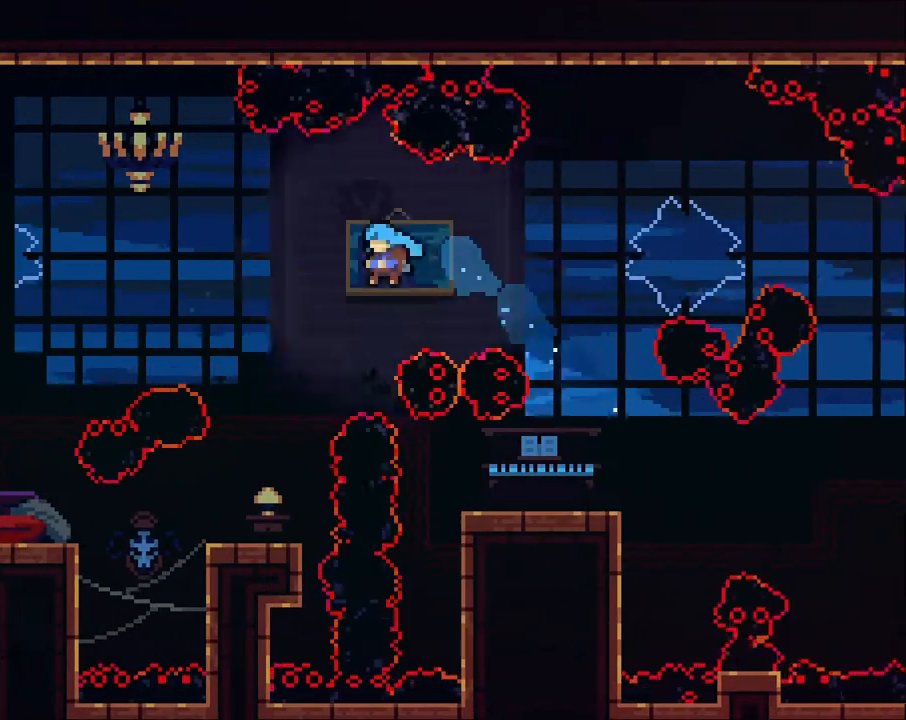
{"buttons": ["X"], "left_stick": "left", "right_stick": "center"}
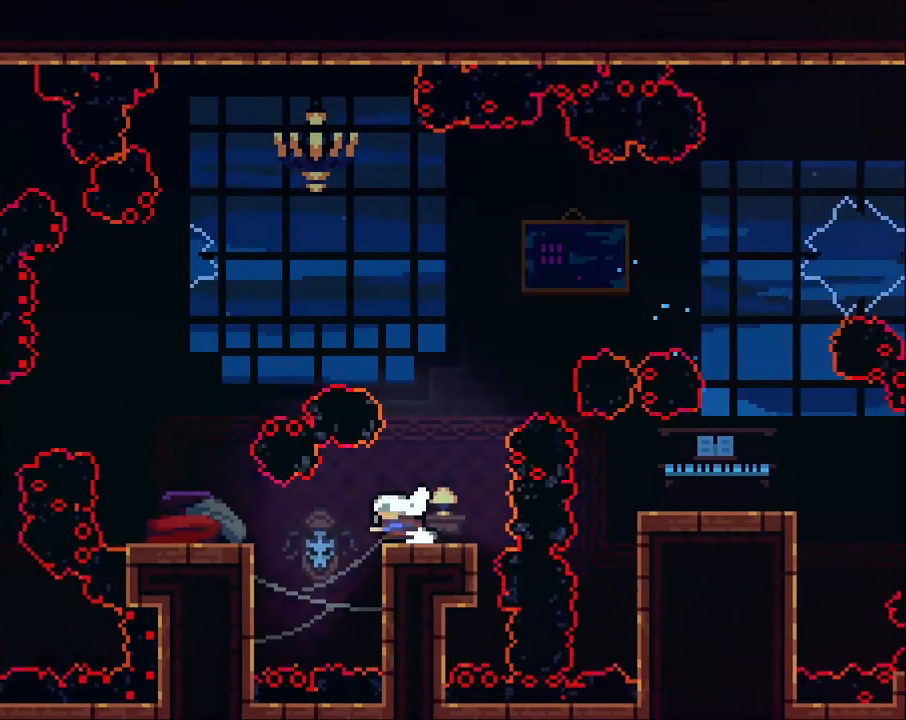
{"buttons": [], "left_stick": "center", "right_stick": "center"}
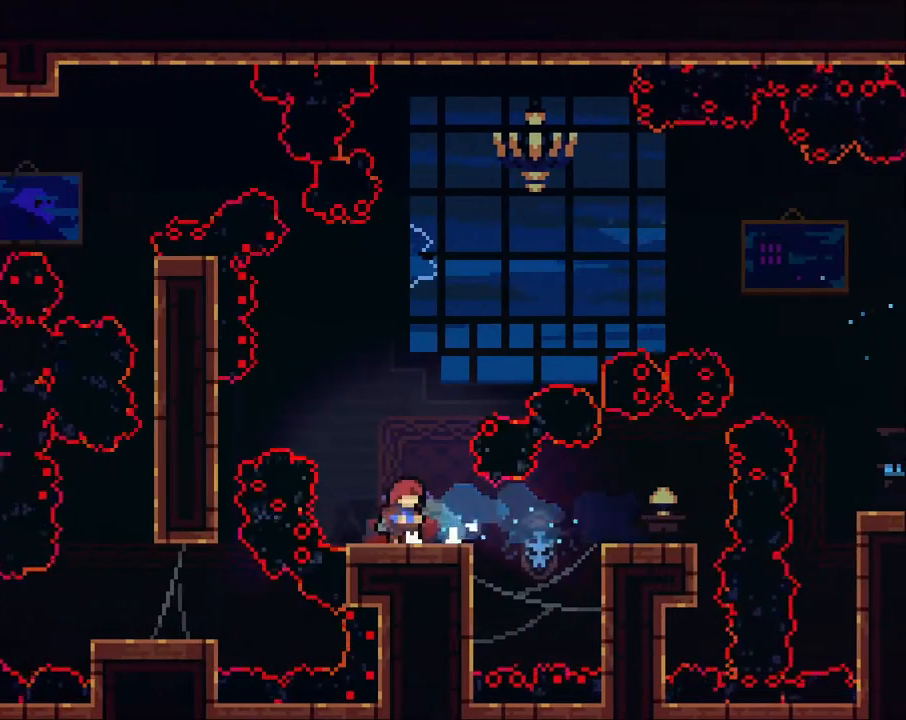
{"buttons": ["A", "X"], "left_stick": "left", "right_stick": "center"}
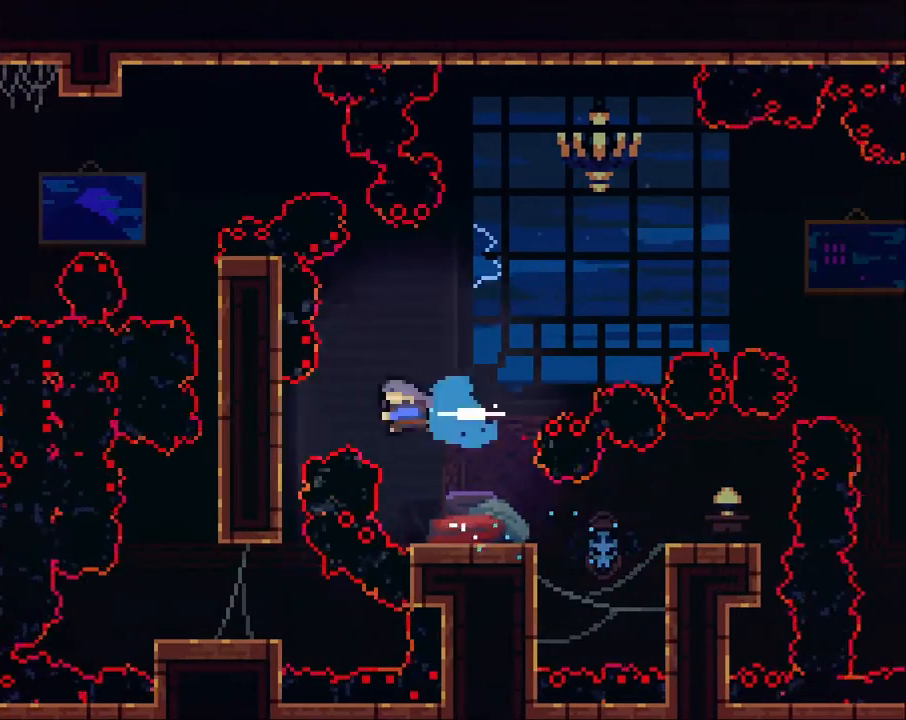
{"buttons": [], "left_stick": "center", "right_stick": "center", "events": [[33, "R2", "down"], [67, "X", "up"], [100, "A", "up"], [300, "left_stick", "center"], [367, "R2", "up"]]}
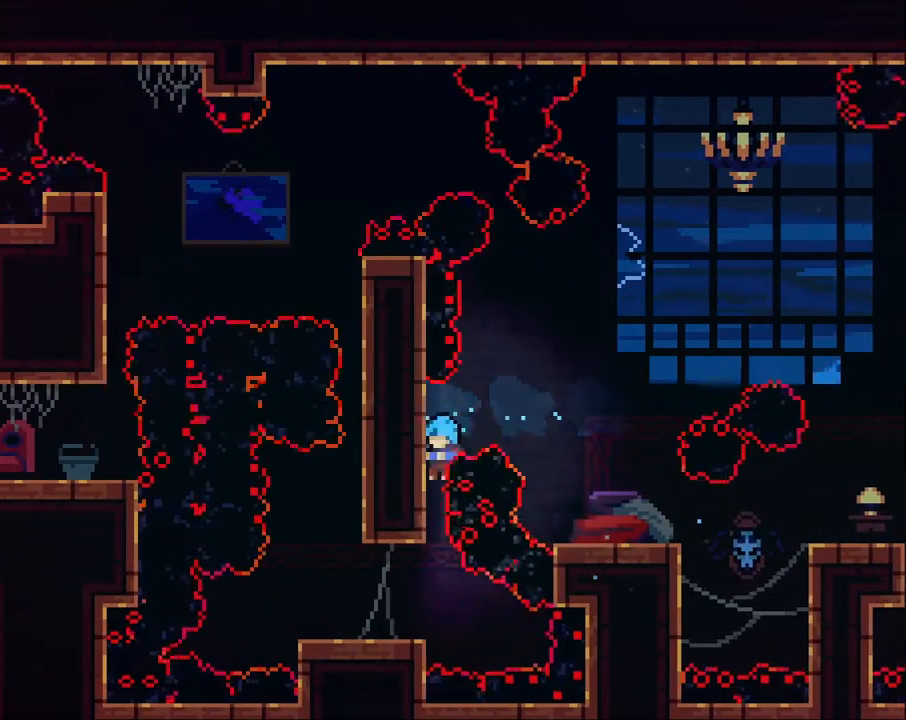
{"buttons": [], "left_stick": "center", "right_stick": "center"}
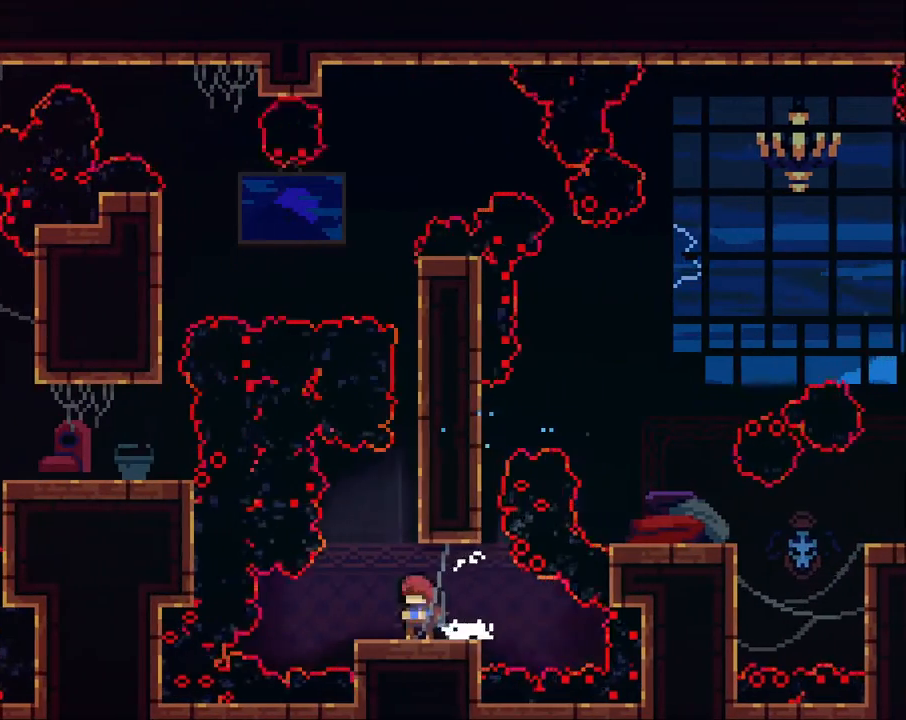
{"buttons": ["A", "R2"], "left_stick": "right", "right_stick": "center", "events": [[167, "A", "down"], [200, "left_stick", "left"], [300, "left_stick", "center"], [367, "left_stick", "right"], [467, "R2", "down"]]}
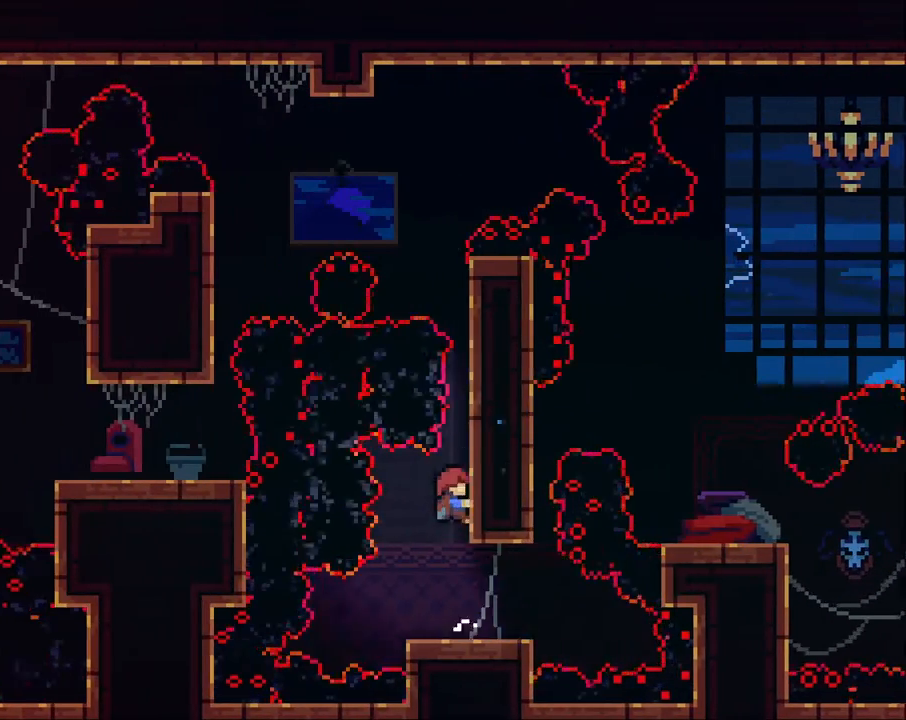
{"buttons": ["A", "R2"], "left_stick": "up", "right_stick": "center", "events": [[133, "A", "up"], [167, "left_stick", "up"], [233, "A", "down"], [367, "A", "up"], [467, "A", "down"]]}
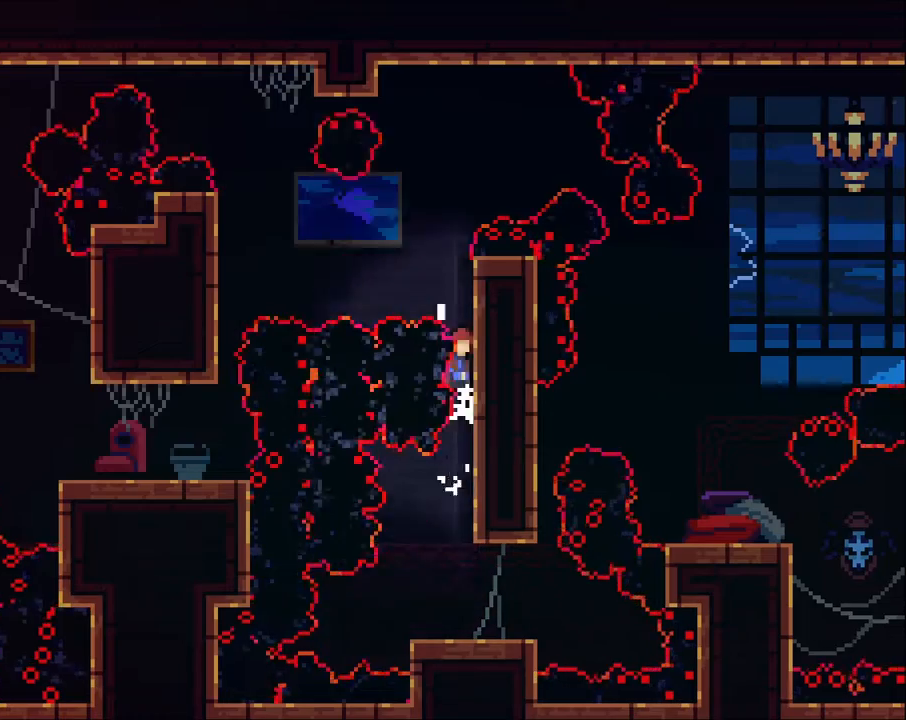
{"buttons": ["A", "R2"], "left_stick": "up-left", "right_stick": "center", "events": [[133, "A", "up"], [367, "A", "down"], [467, "left_stick", "up-left"]]}
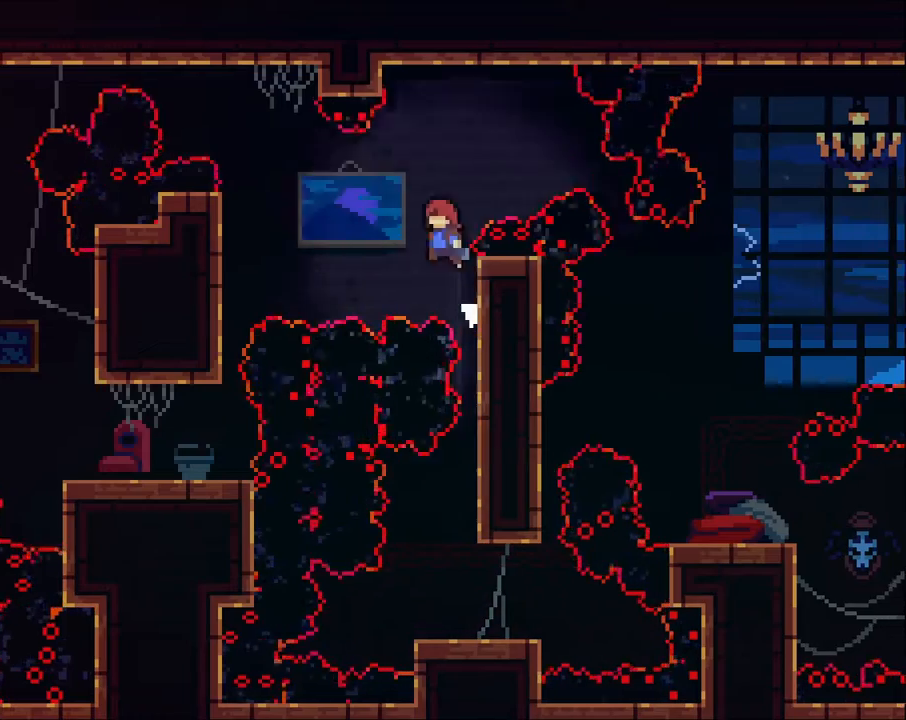
{"buttons": [], "left_stick": "center", "right_stick": "center", "events": [[33, "left_stick", "left"], [133, "X", "down"], [267, "A", "up"], [267, "X", "up"], [400, "R2", "up"], [467, "left_stick", "center"]]}